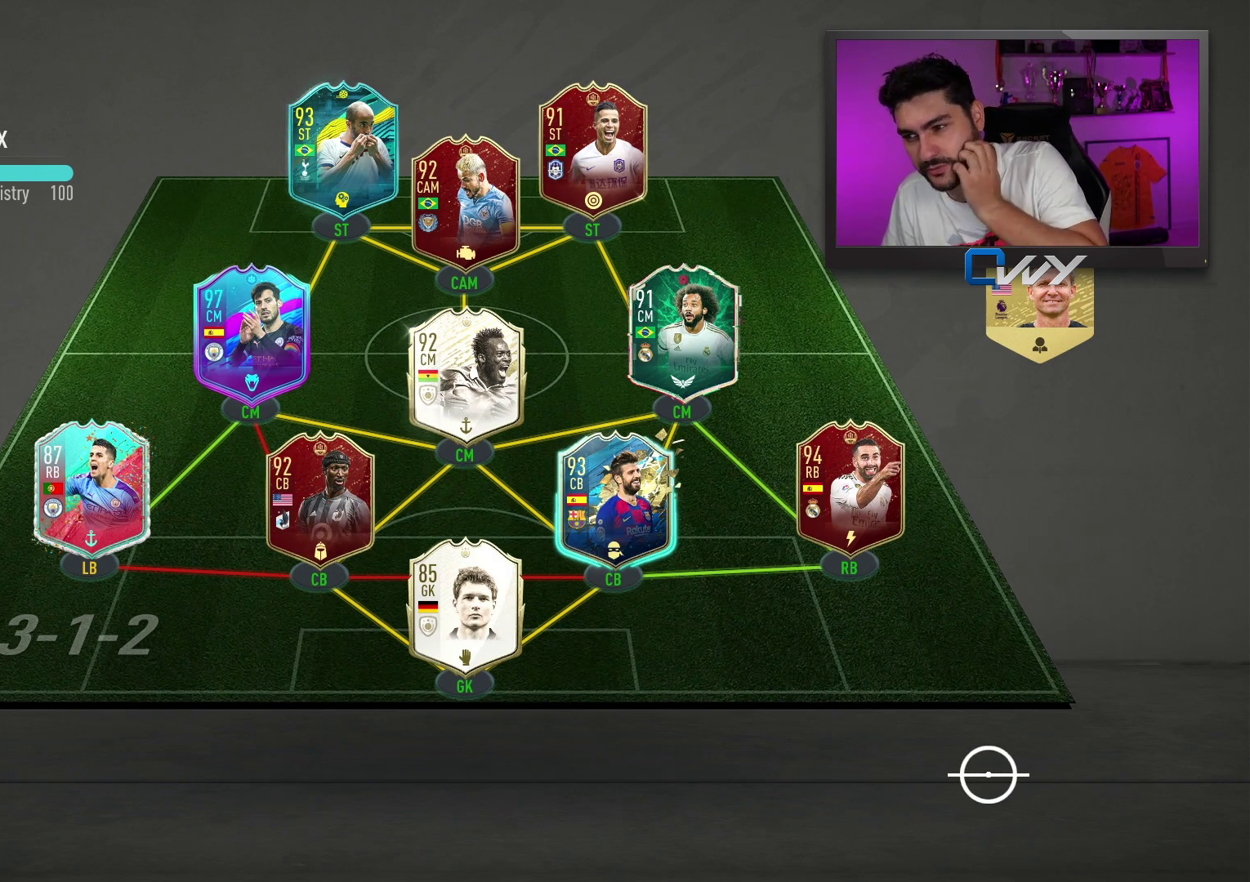
Gameplay with a controller (PlayStation layout); each line is a JSON object with the inputs held at the frame after it. "events" lists button and stick changes between this image and that frame as [ms after this image, input, new state], when the widget could be followed in between.
{"buttons": ["L3"], "left_stick": "down-left", "right_stick": "center", "events": [[433, "L3", "down"], [433, "left_stick", "down-left"]]}
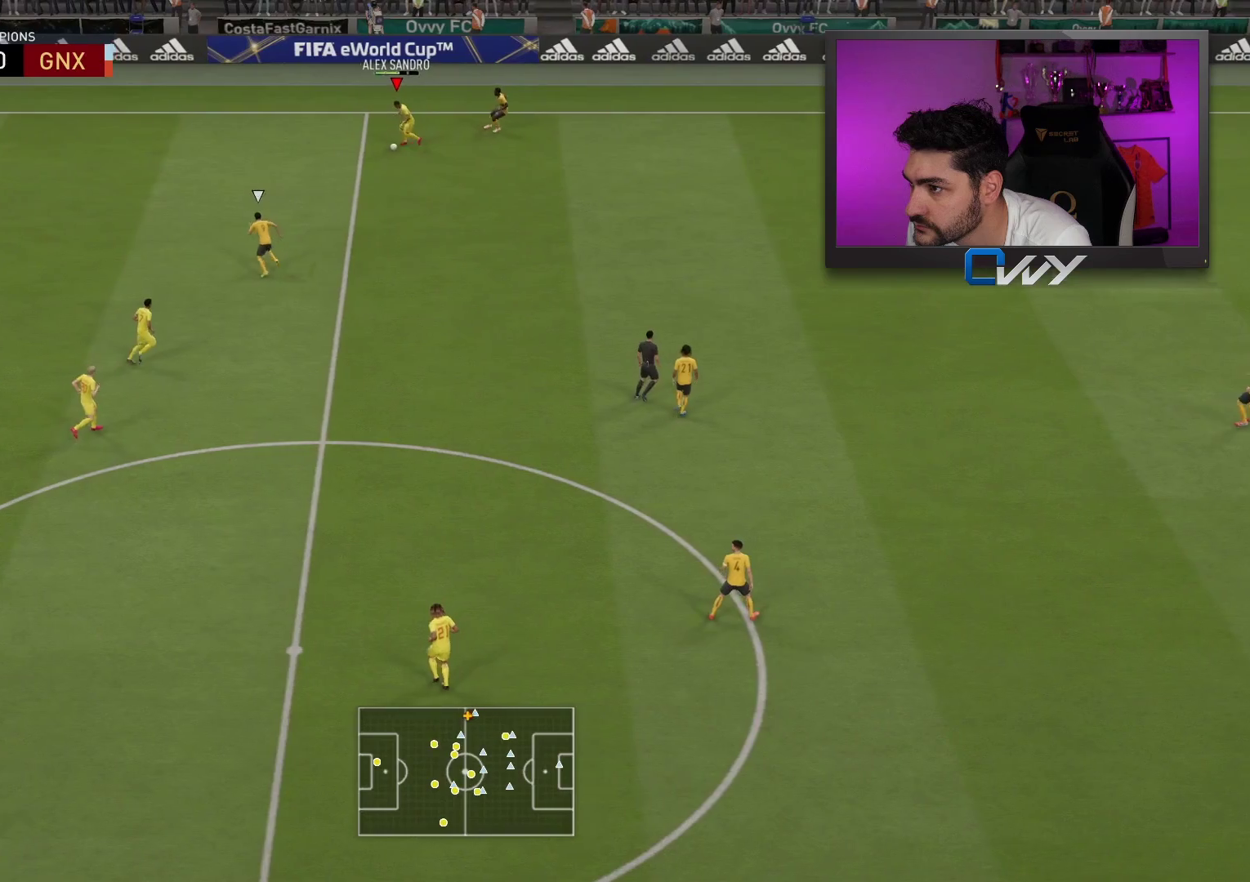
{"buttons": [], "left_stick": "center", "right_stick": "center", "events": [[67, "L3", "up"], [100, "left_stick", "center"]]}
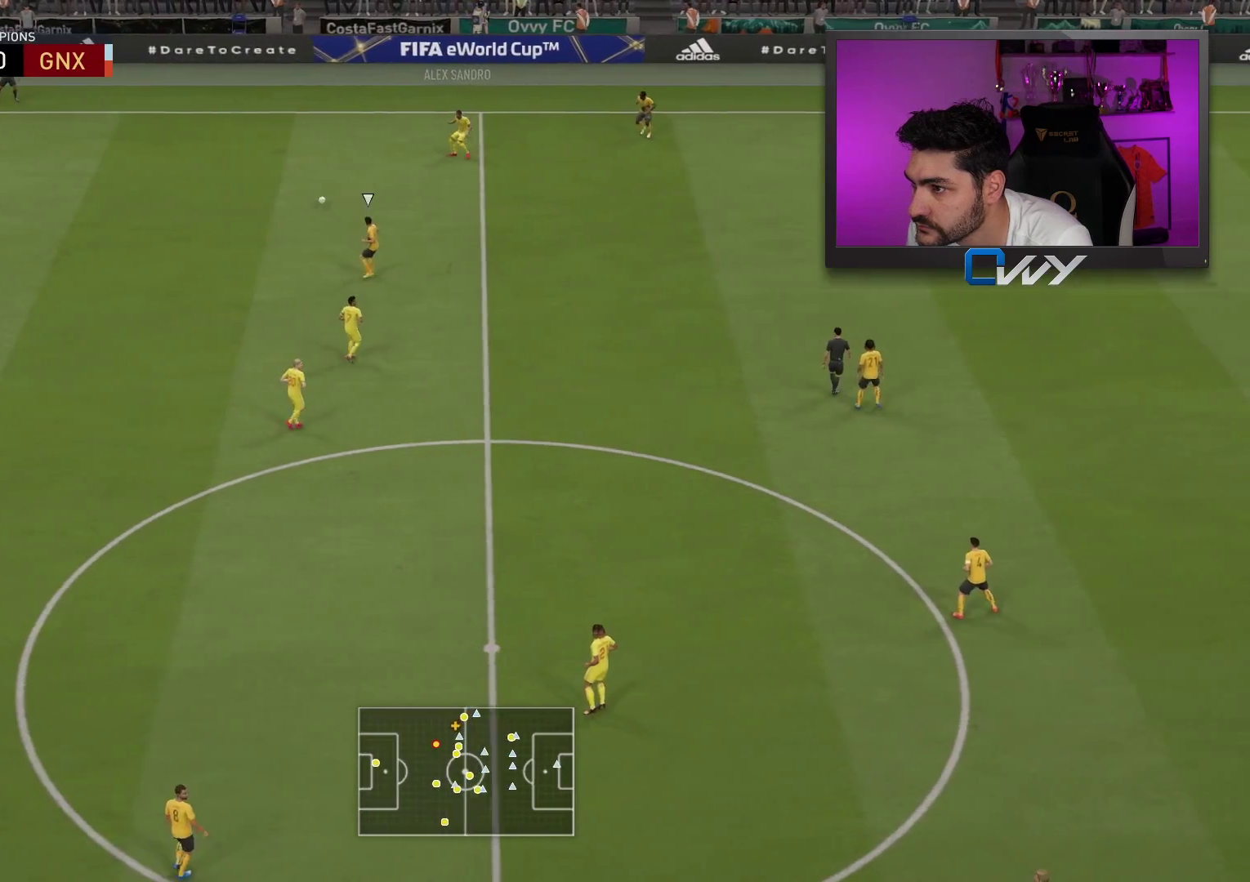
{"buttons": ["CROSS"], "left_stick": "up-right", "right_stick": "center", "events": [[433, "left_stick", "up-right"], [450, "CROSS", "down"]]}
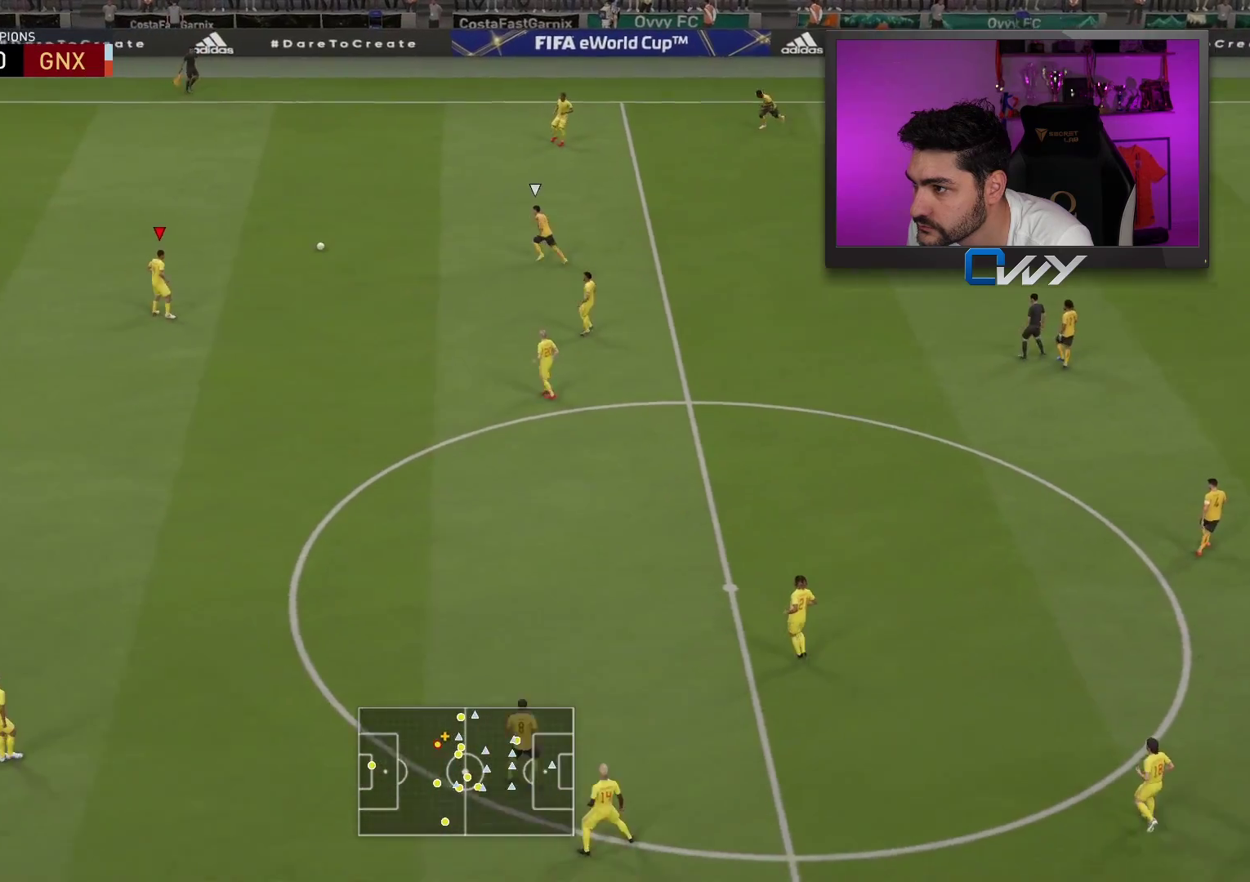
{"buttons": [], "left_stick": "center", "right_stick": "center", "events": [[150, "CROSS", "up"], [317, "left_stick", "center"]]}
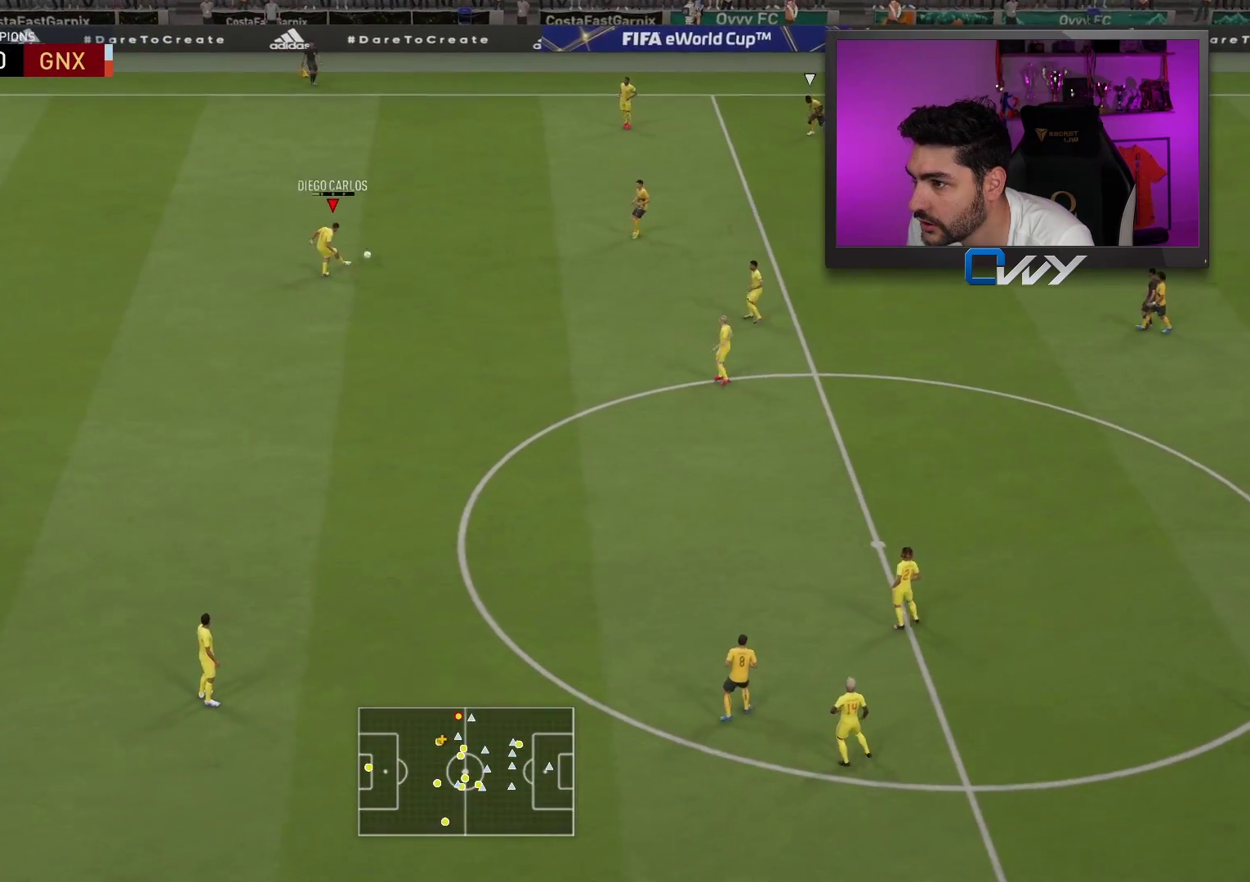
{"buttons": [], "left_stick": "center", "right_stick": "center", "events": []}
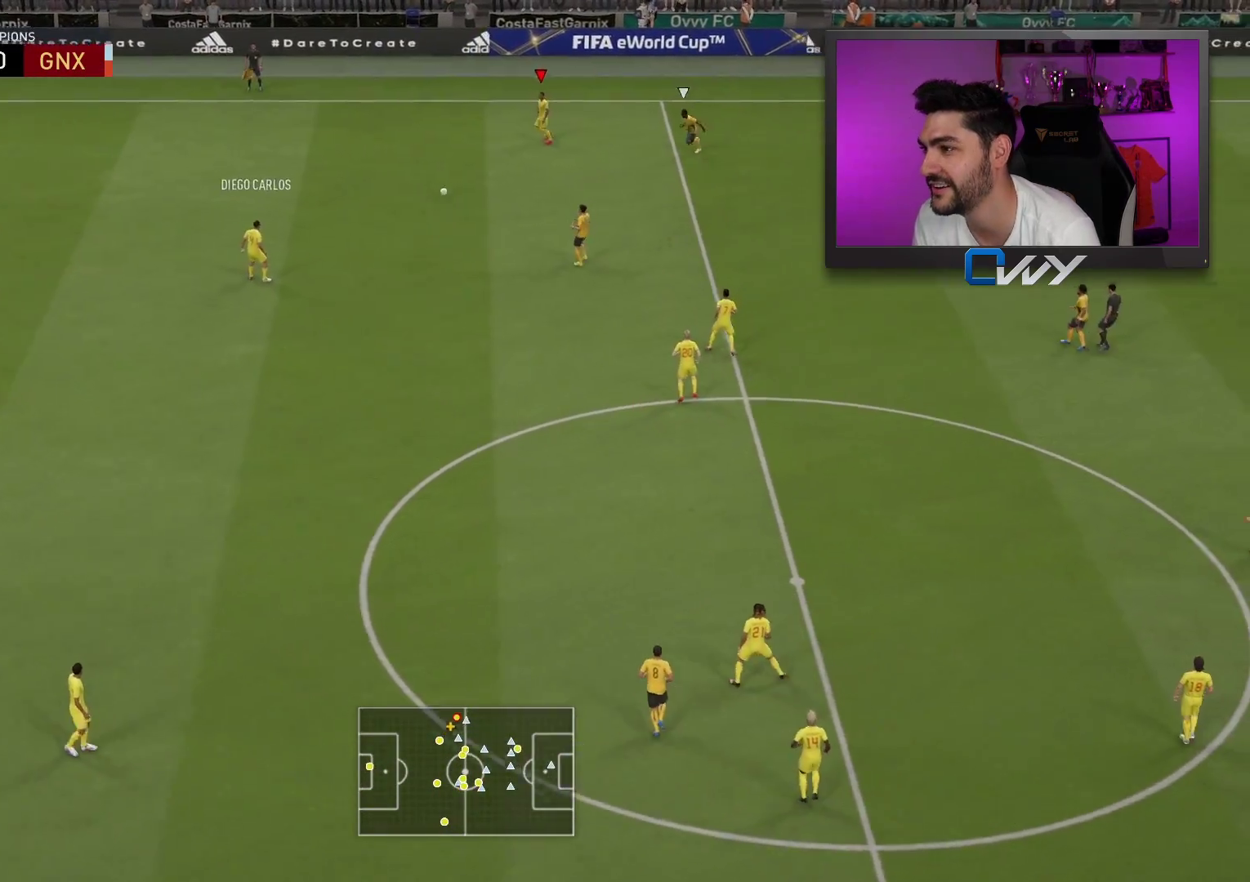
{"buttons": [], "left_stick": "down-left", "right_stick": "center", "events": [[117, "left_stick", "down-left"], [250, "CROSS", "down"], [333, "CROSS", "up"]]}
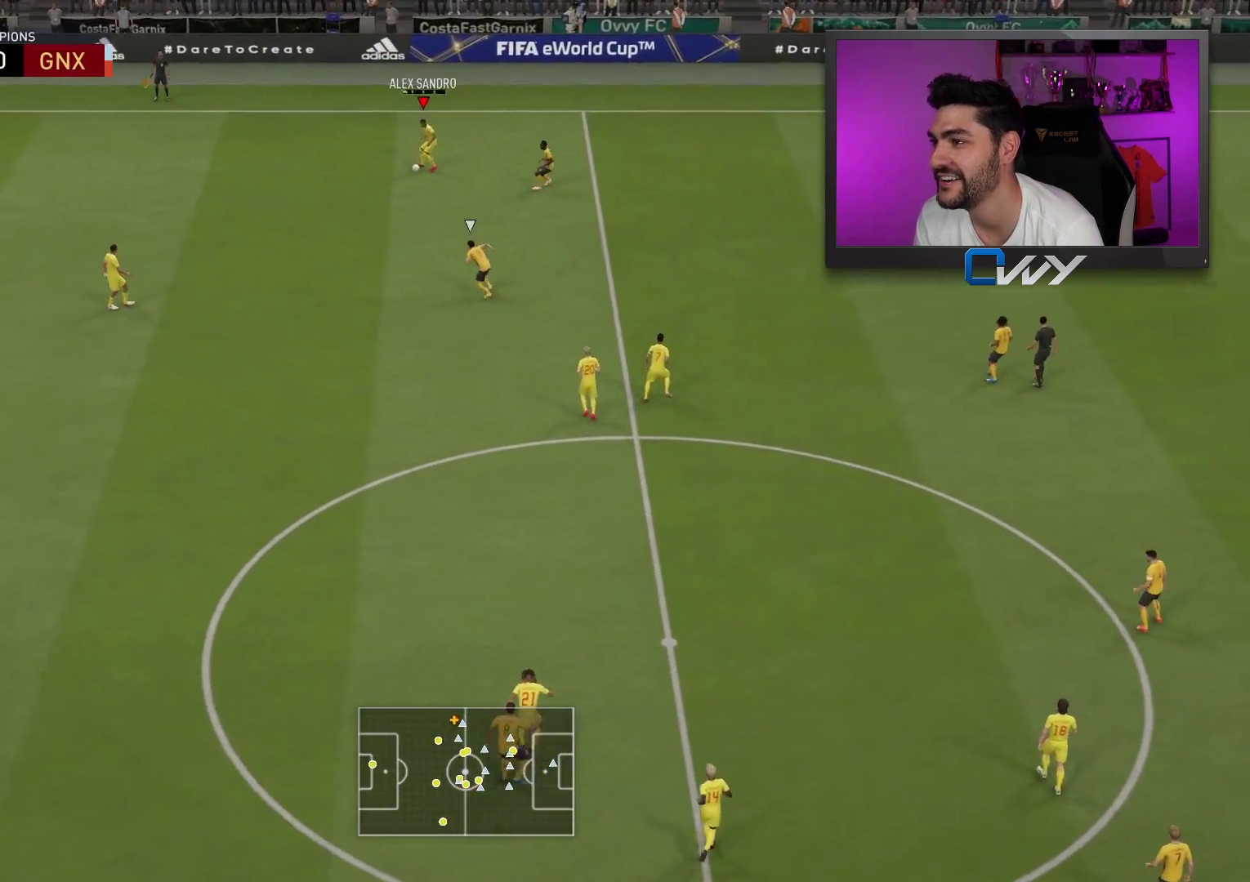
{"buttons": [], "left_stick": "center", "right_stick": "center", "events": [[200, "left_stick", "center"]]}
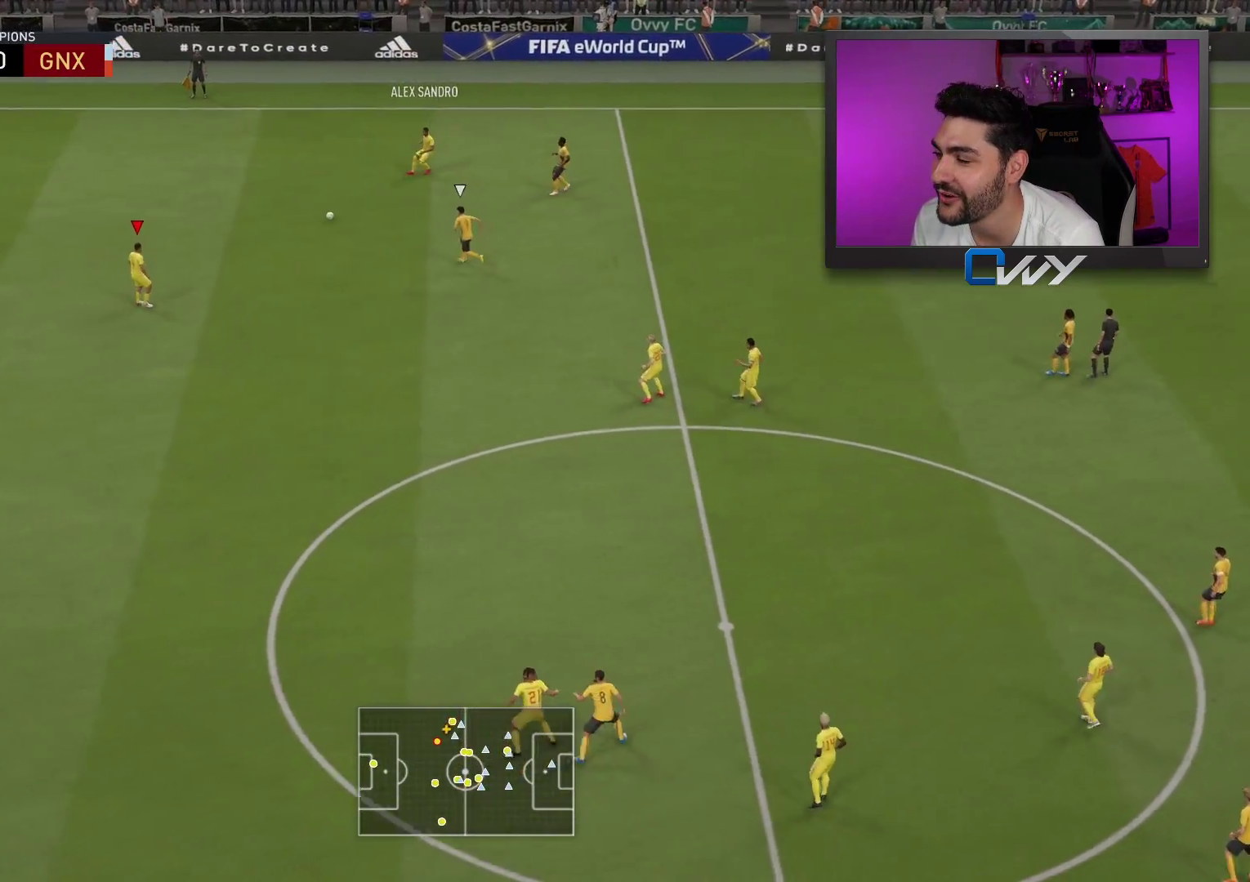
{"buttons": [], "left_stick": "up-right", "right_stick": "center", "events": [[33, "left_stick", "up-right"], [217, "CROSS", "down"], [267, "CROSS", "up"]]}
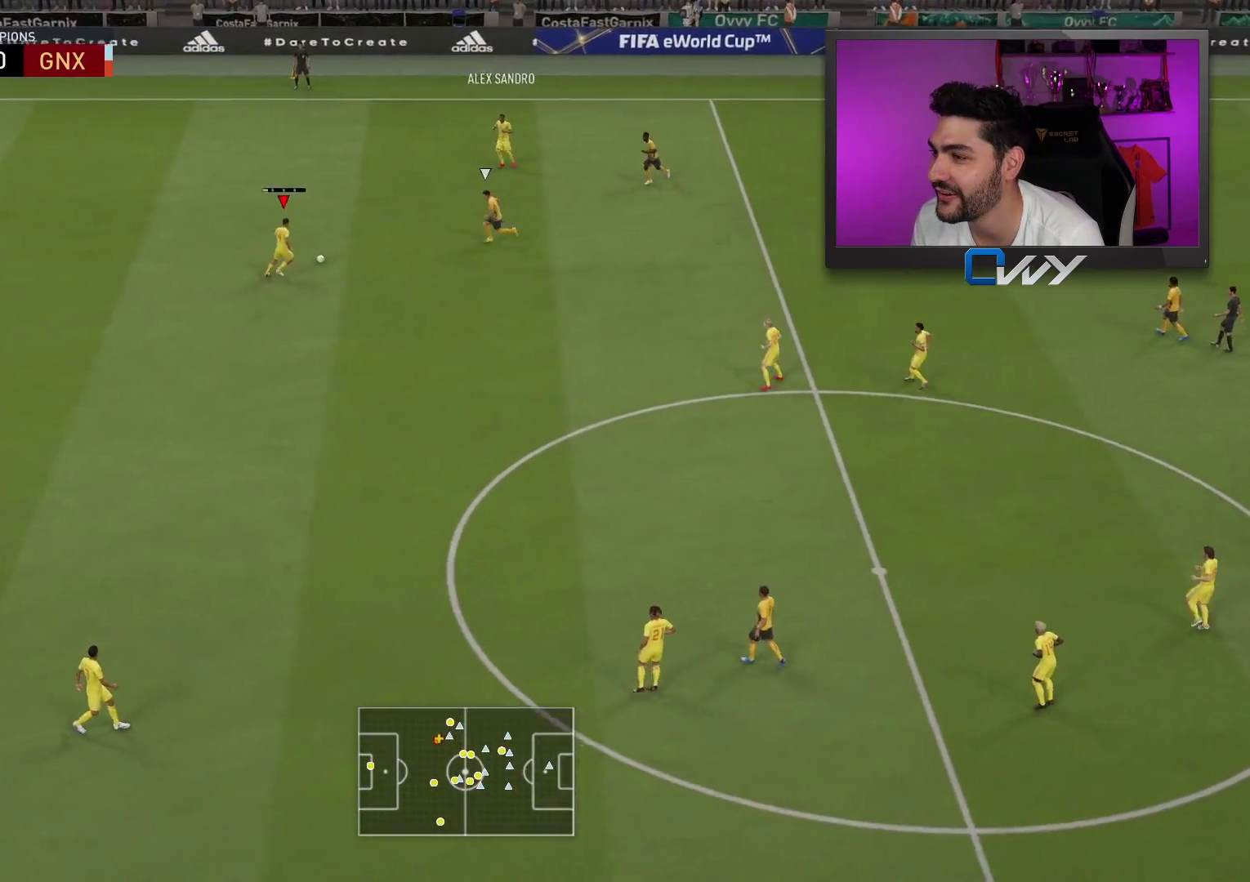
{"buttons": [], "left_stick": "center", "right_stick": "center", "events": [[317, "left_stick", "down"], [483, "left_stick", "center"]]}
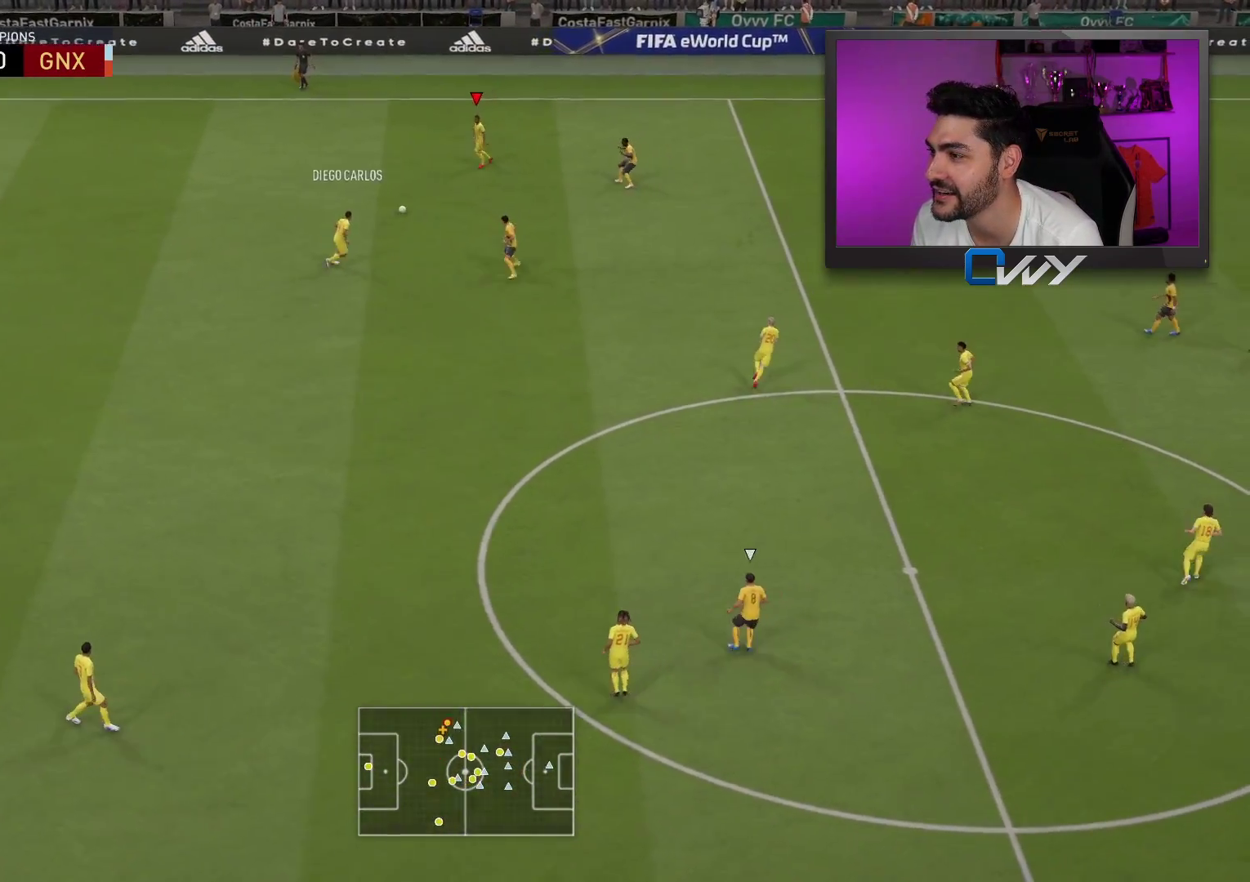
{"buttons": [], "left_stick": "center", "right_stick": "center", "events": []}
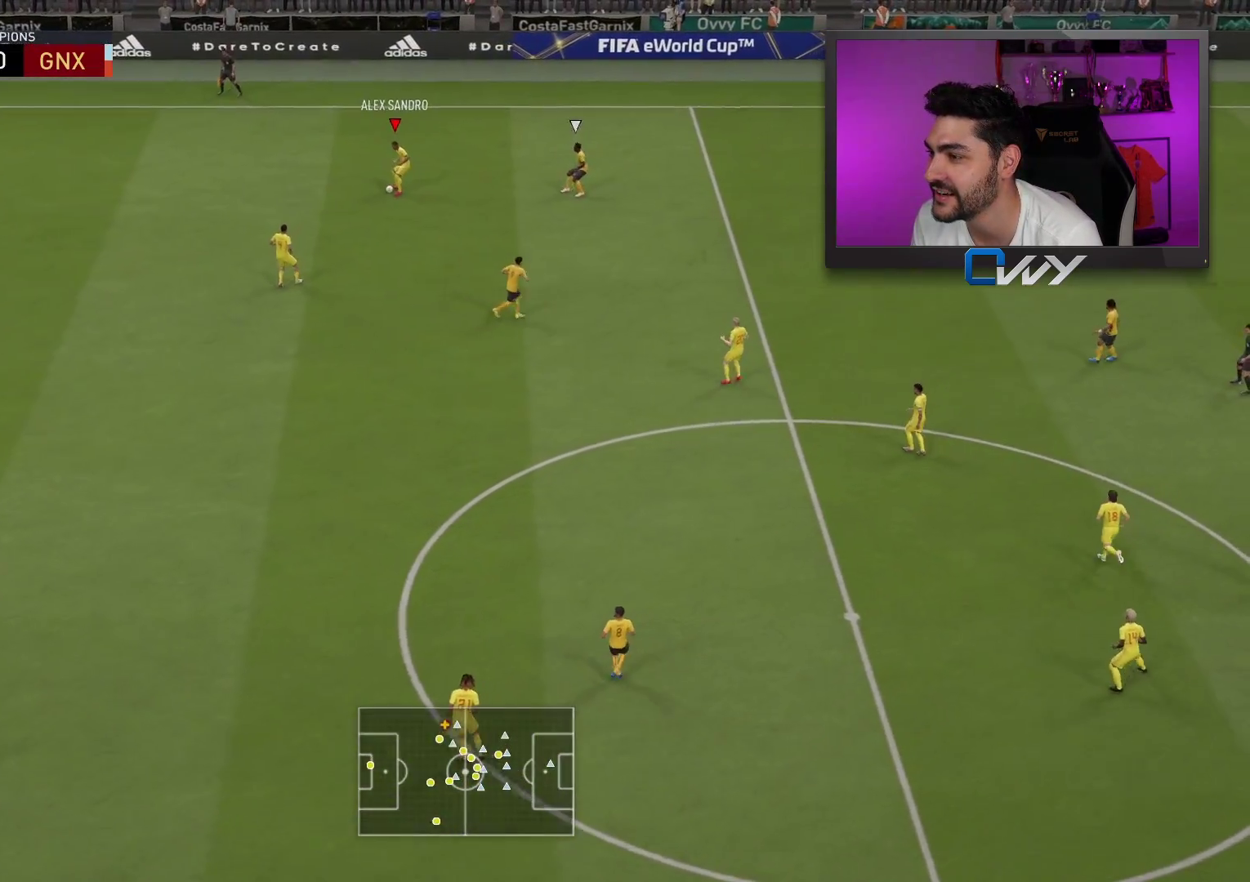
{"buttons": [], "left_stick": "center", "right_stick": "center", "events": []}
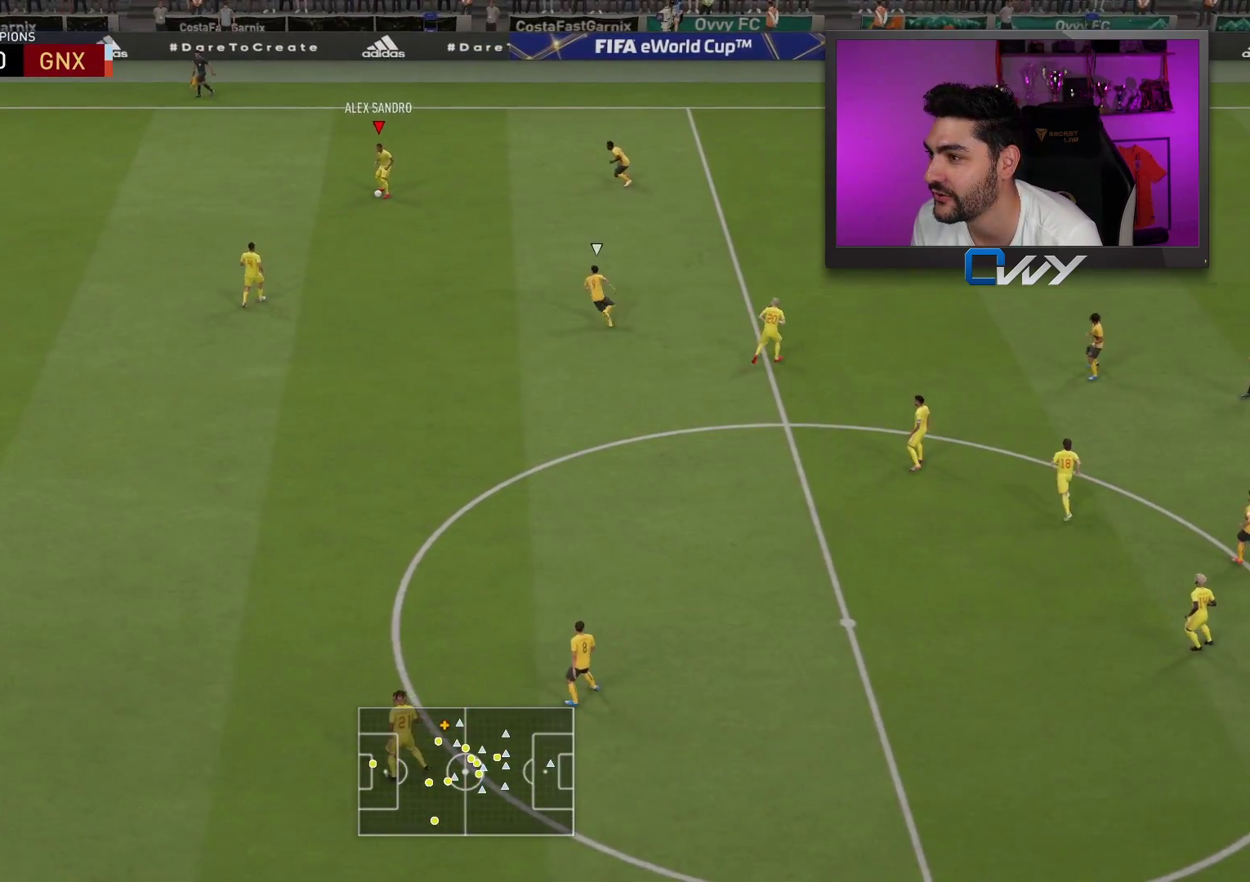
{"buttons": [], "left_stick": "center", "right_stick": "center", "events": []}
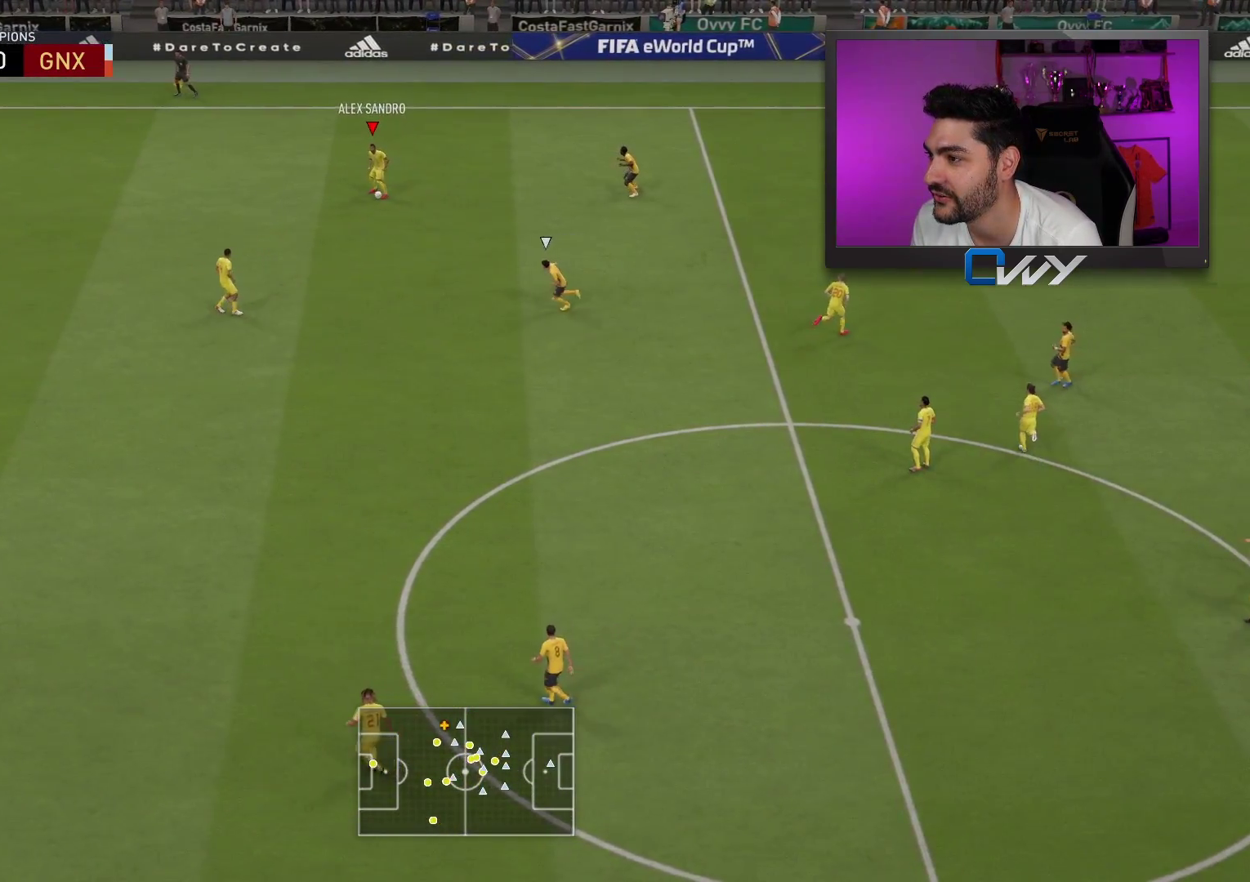
{"buttons": [], "left_stick": "down-right", "right_stick": "center", "events": [[167, "left_stick", "down-right"]]}
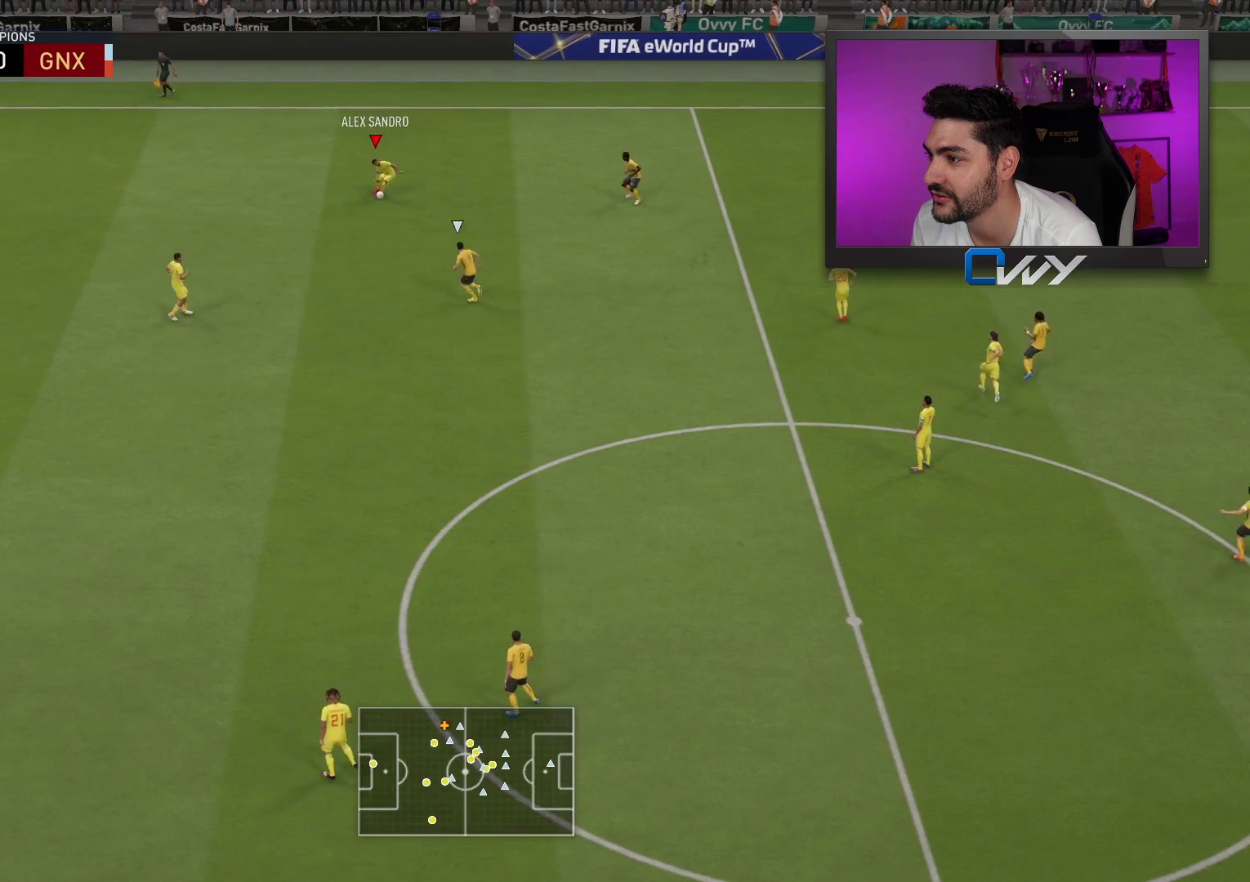
{"buttons": [], "left_stick": "down-right", "right_stick": "center", "events": [[117, "CROSS", "down"], [167, "L3", "down"], [233, "CROSS", "up"], [483, "L3", "up"]]}
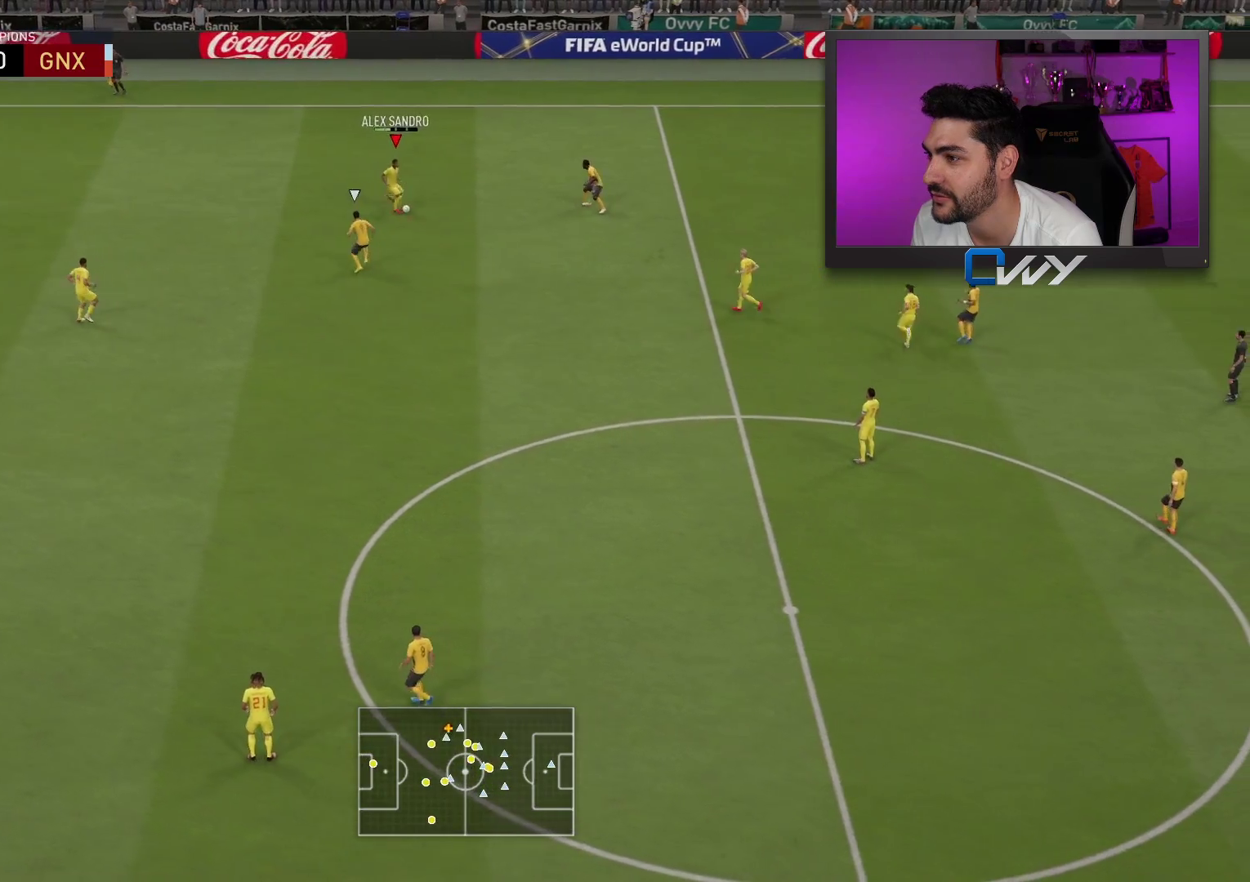
{"buttons": [], "left_stick": "down", "right_stick": "center", "events": [[83, "left_stick", "center"], [283, "left_stick", "down"]]}
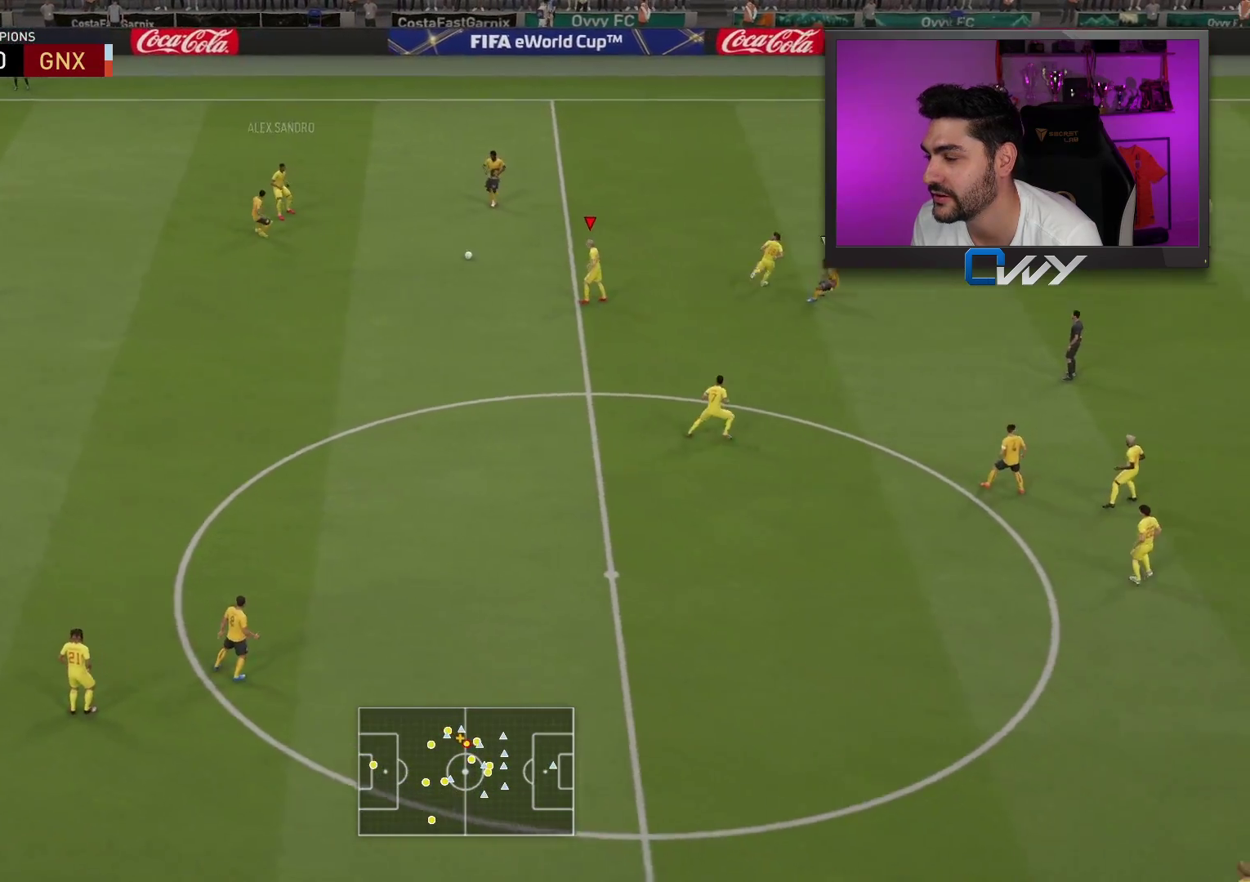
{"buttons": [], "left_stick": "down", "right_stick": "center", "events": [[400, "CROSS", "down"], [500, "CROSS", "up"]]}
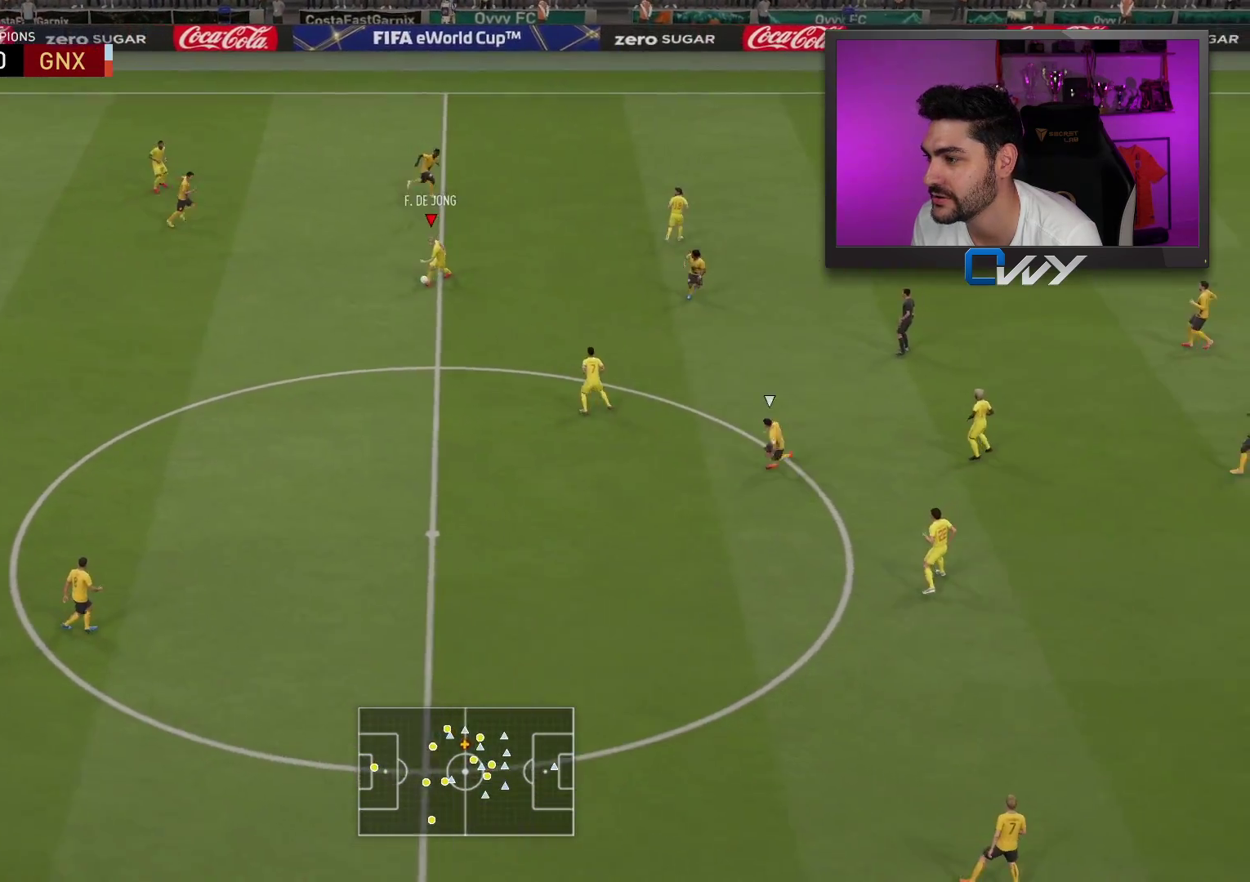
{"buttons": [], "left_stick": "up-right", "right_stick": "center", "events": [[217, "left_stick", "down-right"], [417, "left_stick", "up-right"]]}
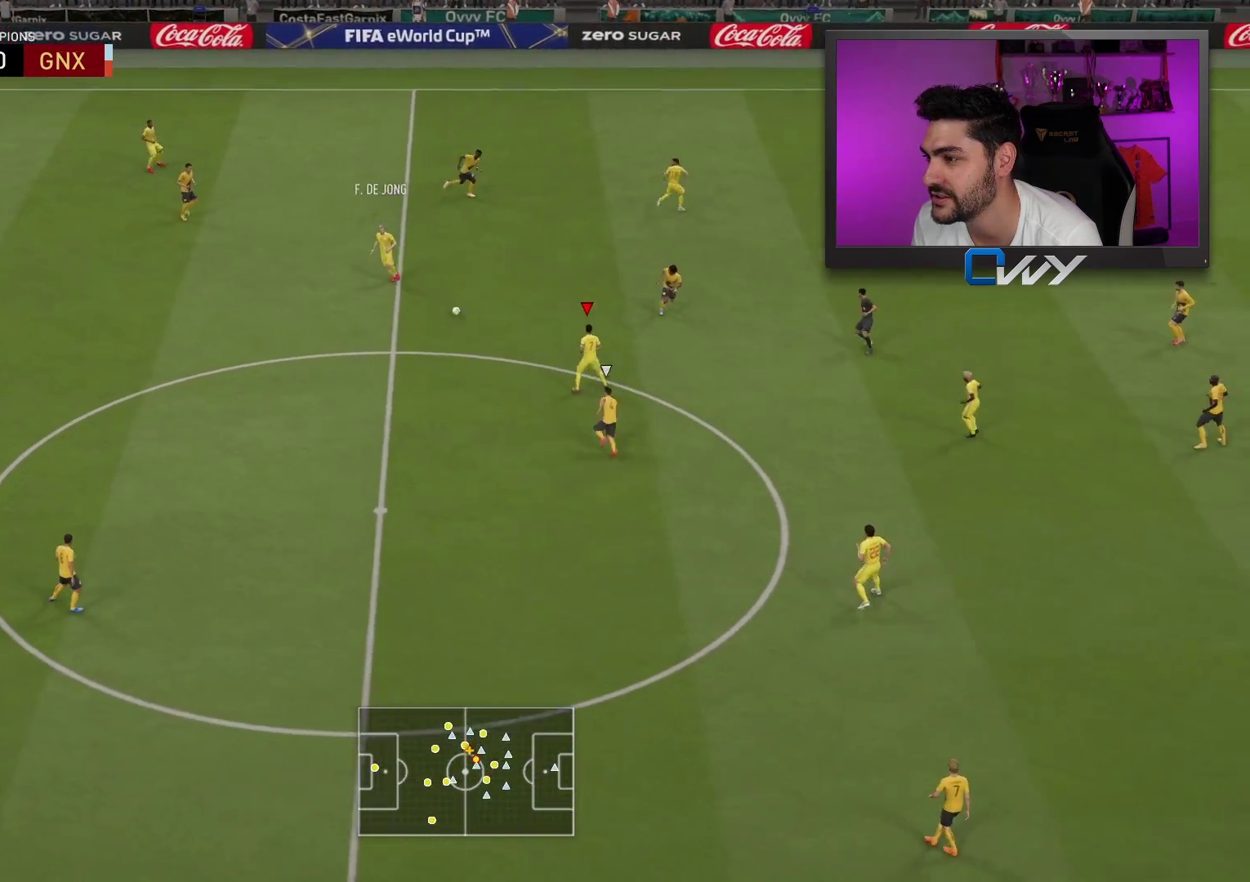
{"buttons": [], "left_stick": "down-right", "right_stick": "center", "events": [[200, "left_stick", "down-right"], [267, "CROSS", "down"], [300, "CROSS", "up"]]}
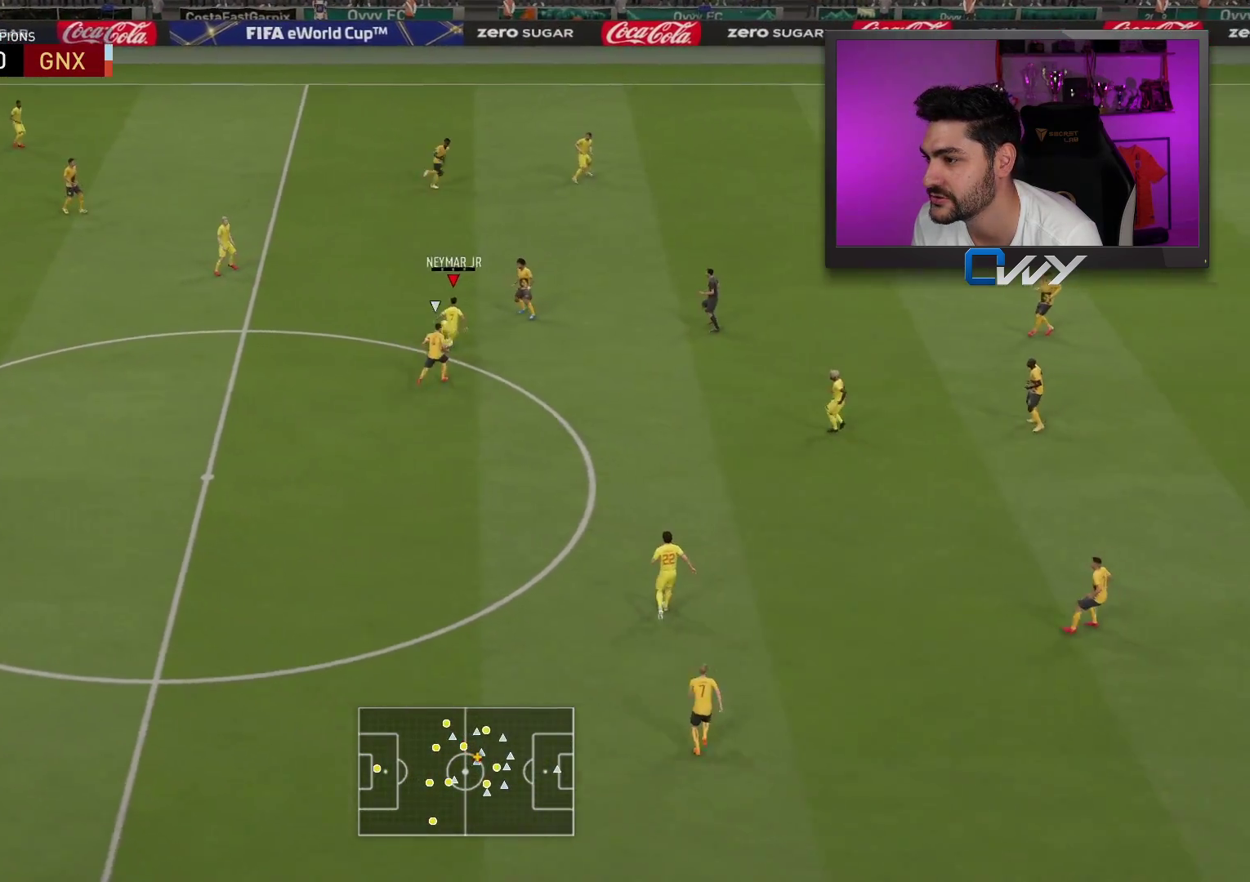
{"buttons": [], "left_stick": "down", "right_stick": "center", "events": [[400, "left_stick", "down"]]}
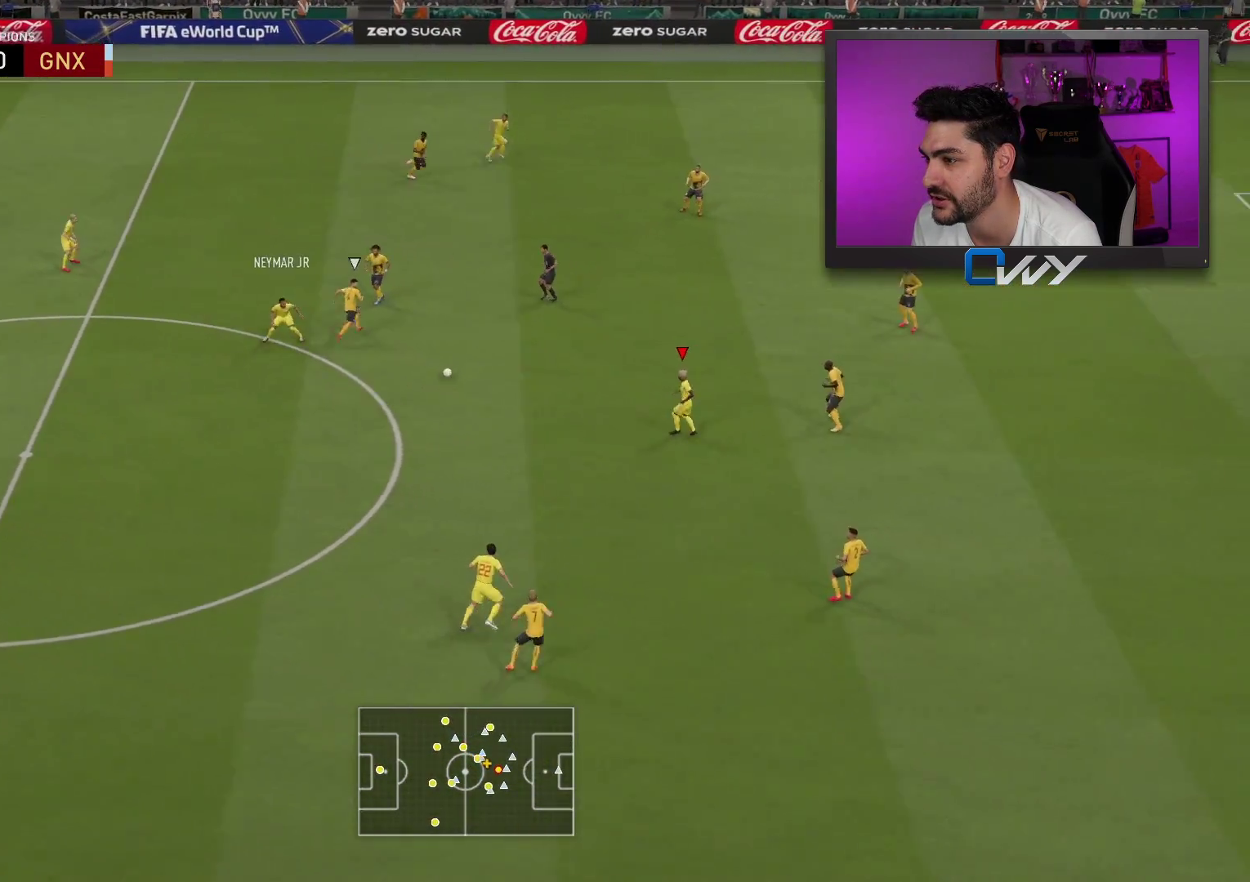
{"buttons": [], "left_stick": "down", "right_stick": "center", "events": []}
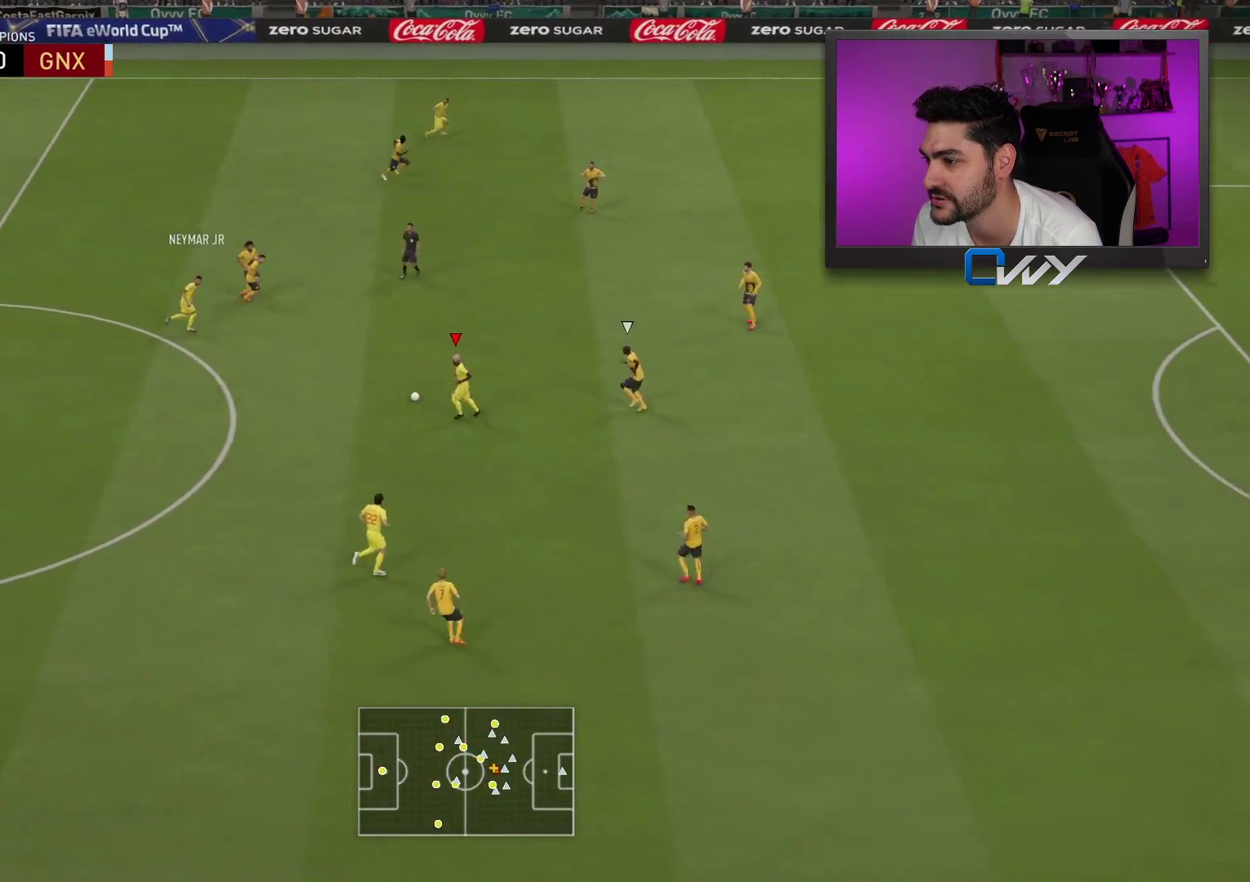
{"buttons": ["L3"], "left_stick": "down", "right_stick": "center", "events": [[200, "L3", "down"], [200, "SQUARE", "down"], [250, "CROSS", "down"], [367, "CROSS", "up"], [367, "SQUARE", "up"]]}
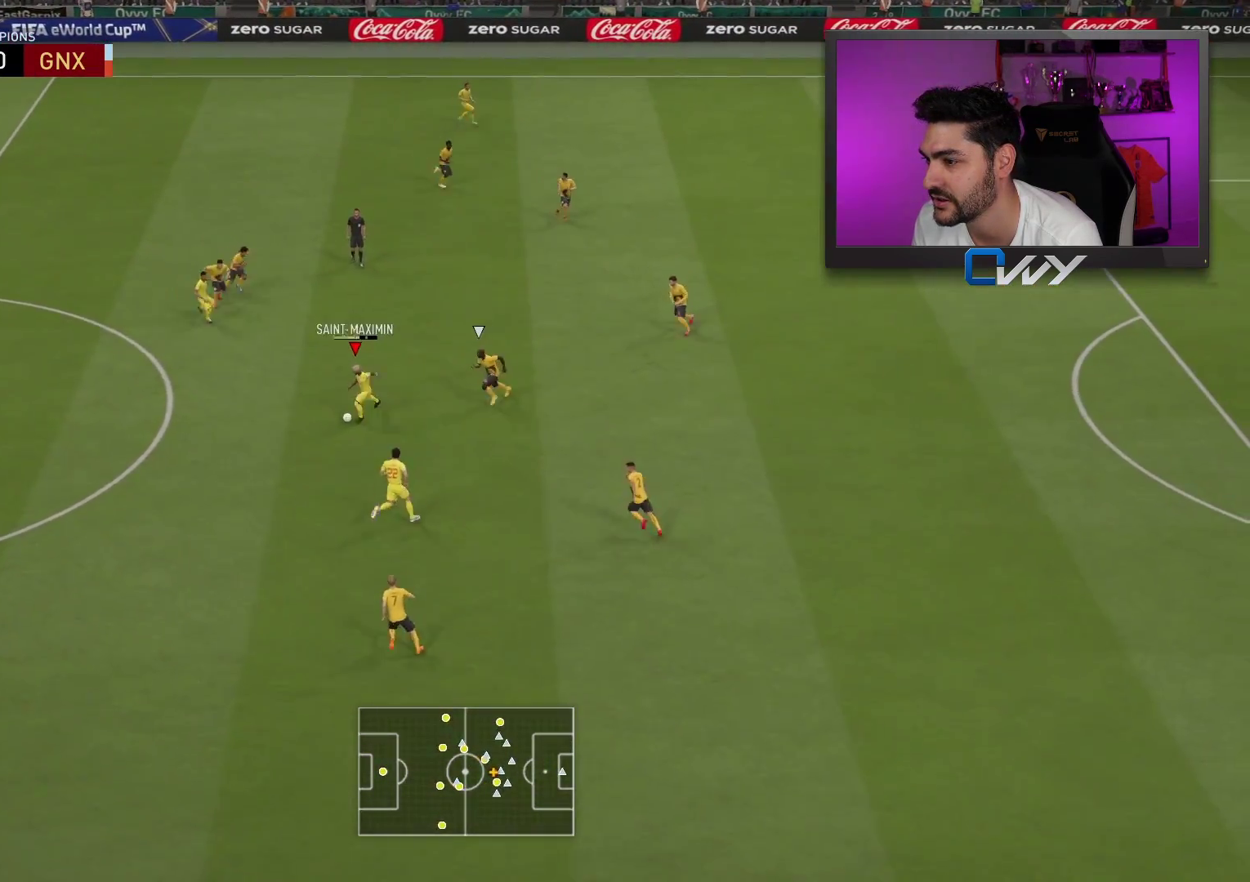
{"buttons": ["R2", "L3"], "left_stick": "down", "right_stick": "center", "events": [[167, "R2", "down"]]}
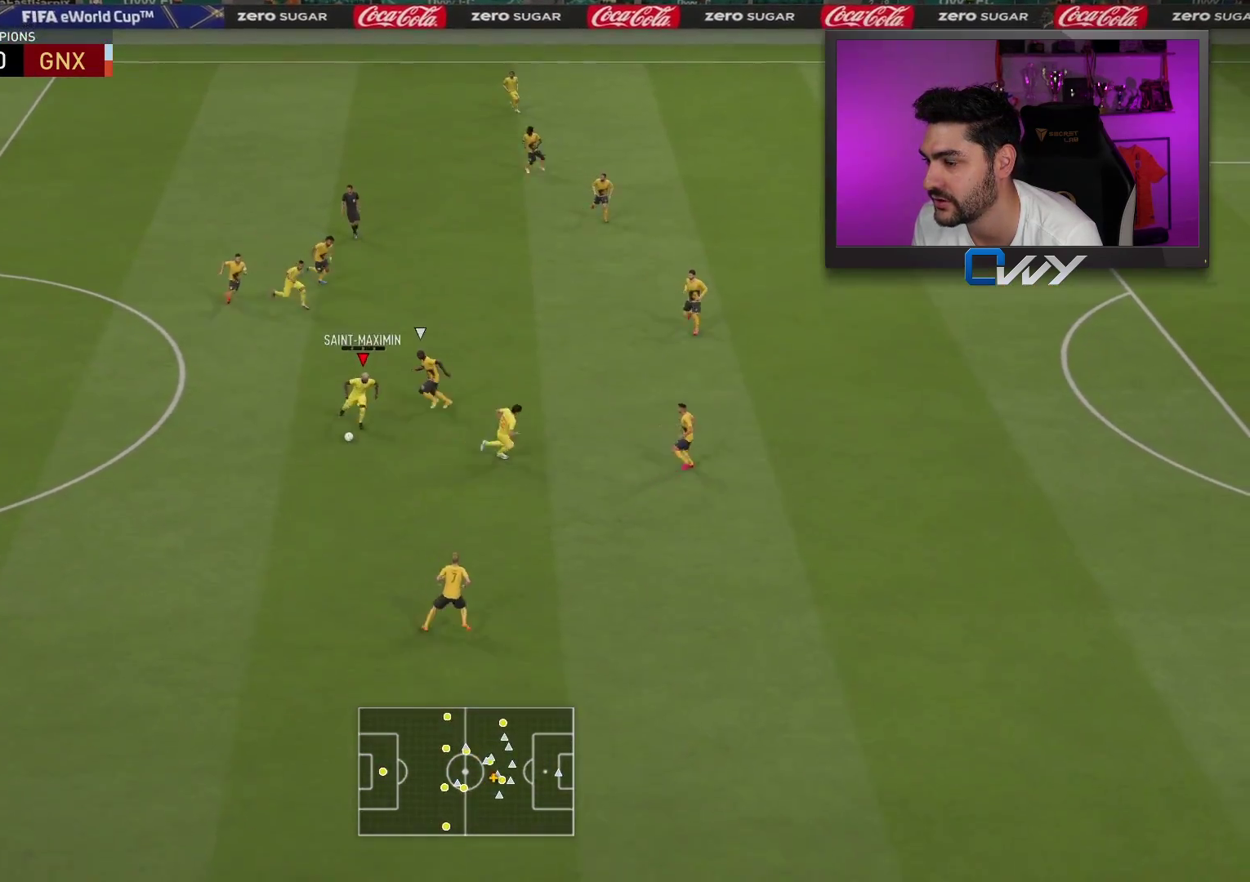
{"buttons": ["L3"], "left_stick": "down", "right_stick": "center", "events": [[433, "R2", "up"]]}
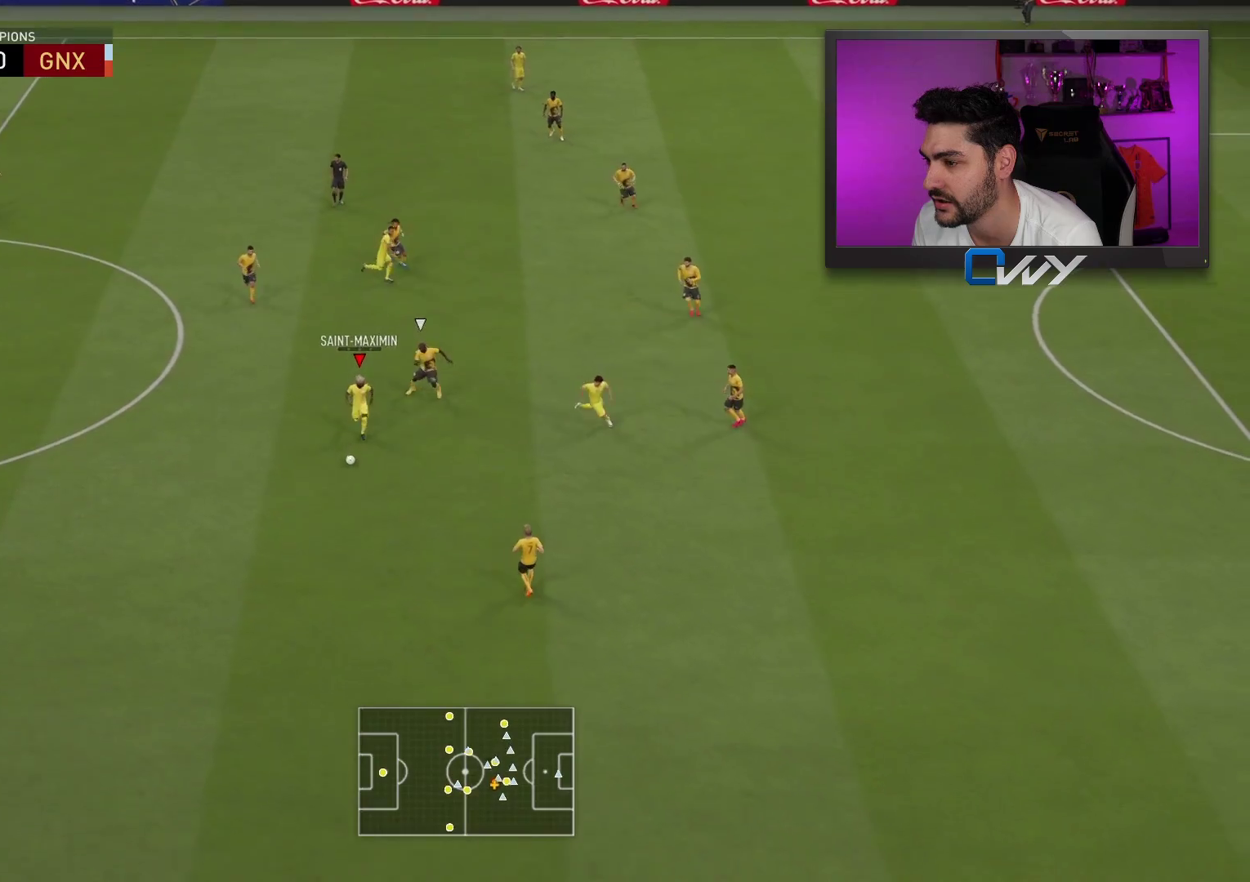
{"buttons": [], "left_stick": "left", "right_stick": "center", "events": [[250, "L3", "up"], [267, "left_stick", "center"], [417, "left_stick", "left"]]}
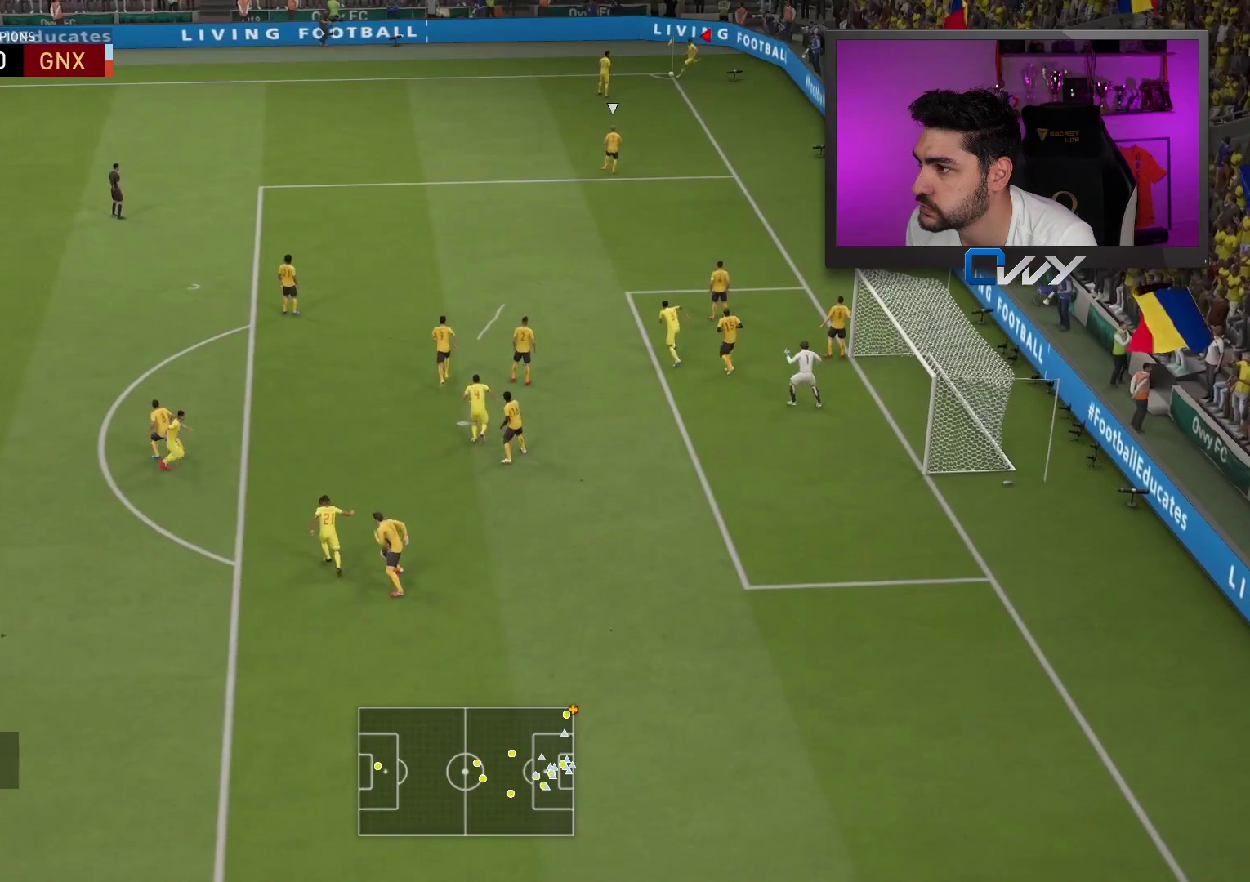
{"buttons": [], "left_stick": "left", "right_stick": "center", "events": []}
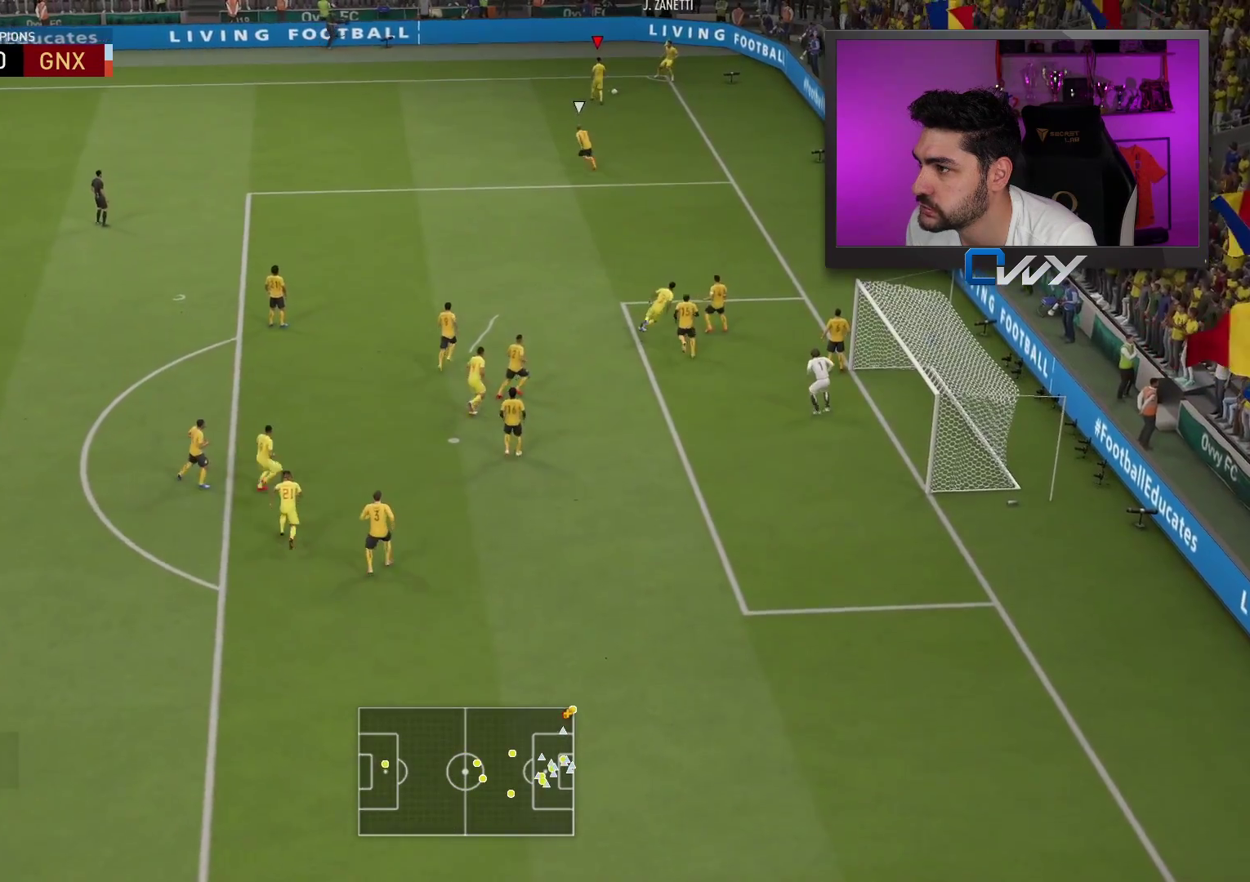
{"buttons": ["R1", "L3"], "left_stick": "left", "right_stick": "center", "events": [[200, "R1", "down"], [217, "CROSS", "down"], [317, "L3", "down"], [383, "CROSS", "up"]]}
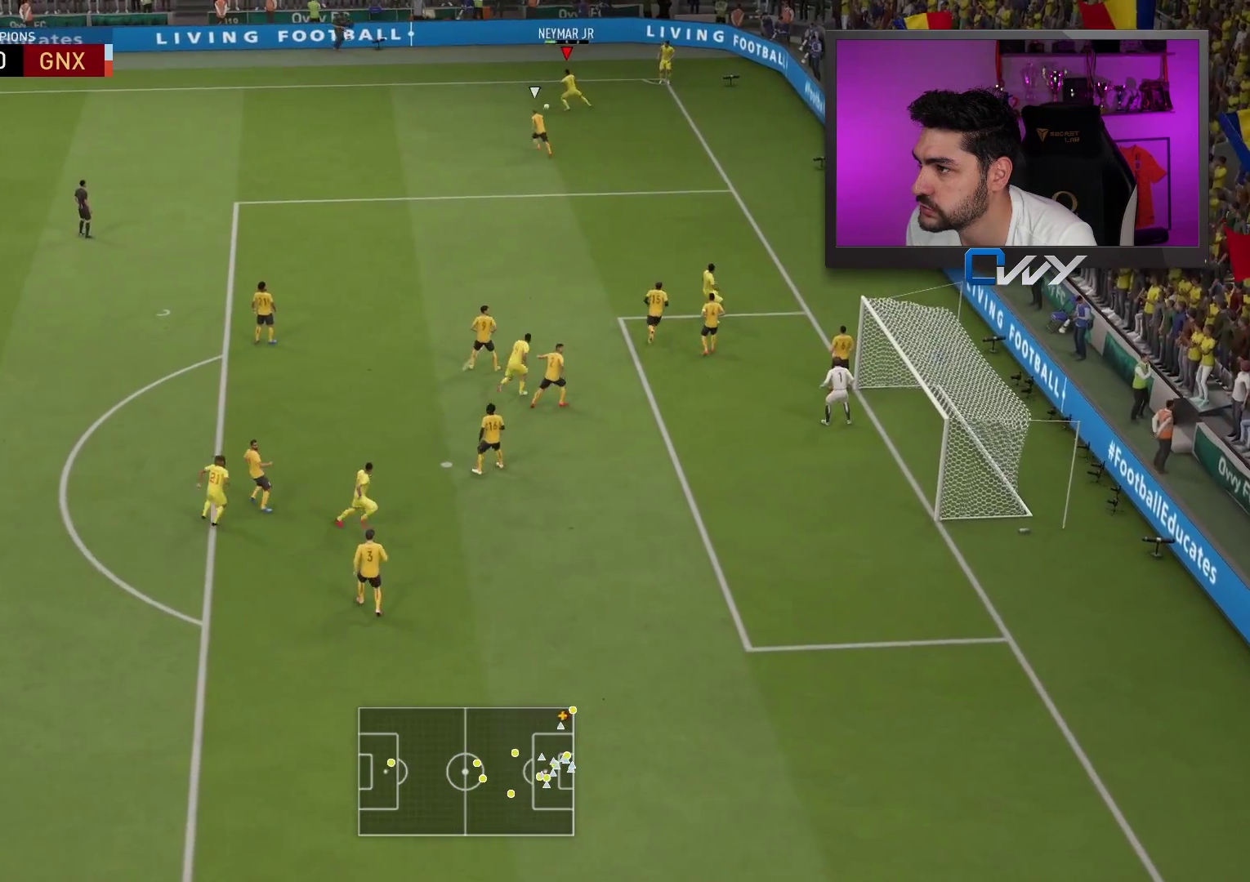
{"buttons": [], "left_stick": "center", "right_stick": "center", "events": [[367, "L3", "up"], [417, "R1", "up"], [417, "left_stick", "center"]]}
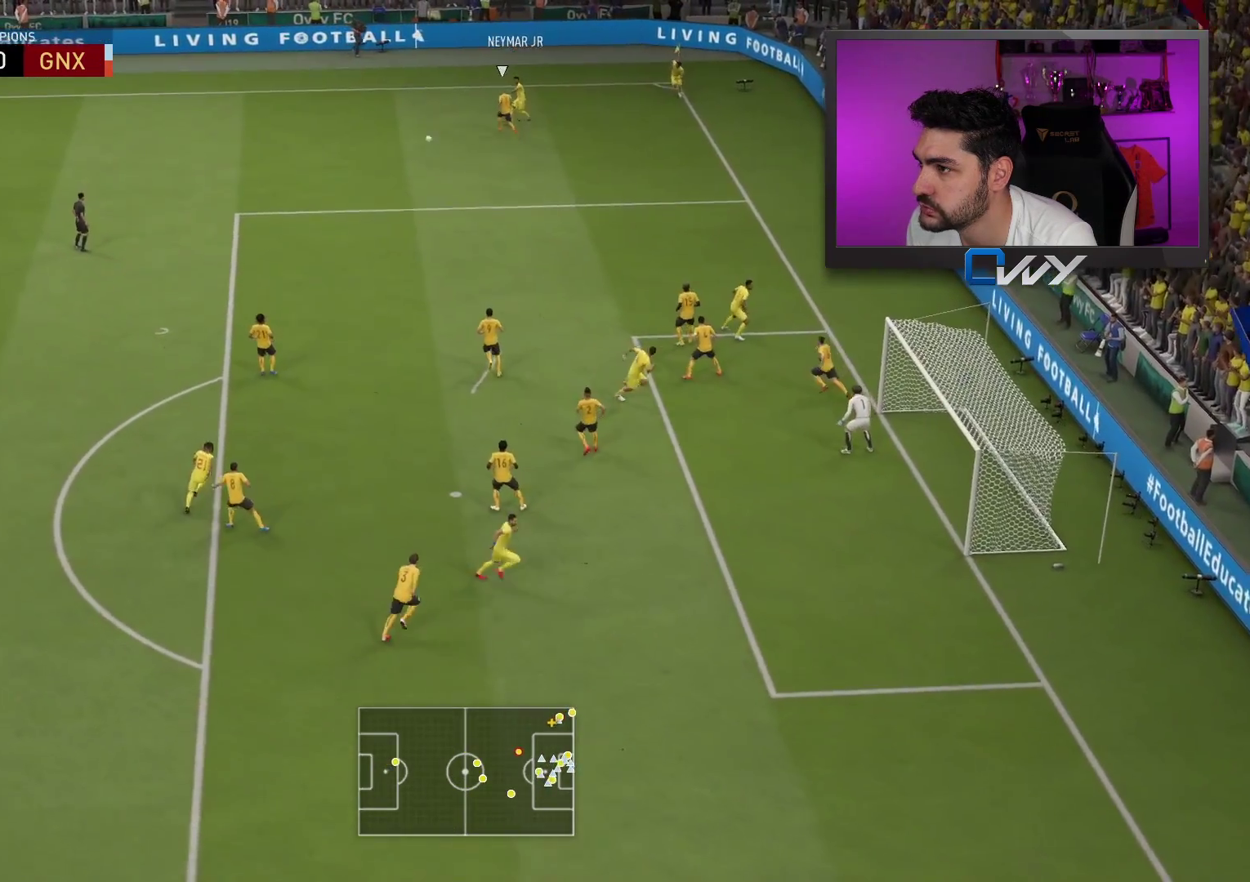
{"buttons": [], "left_stick": "center", "right_stick": "center", "events": []}
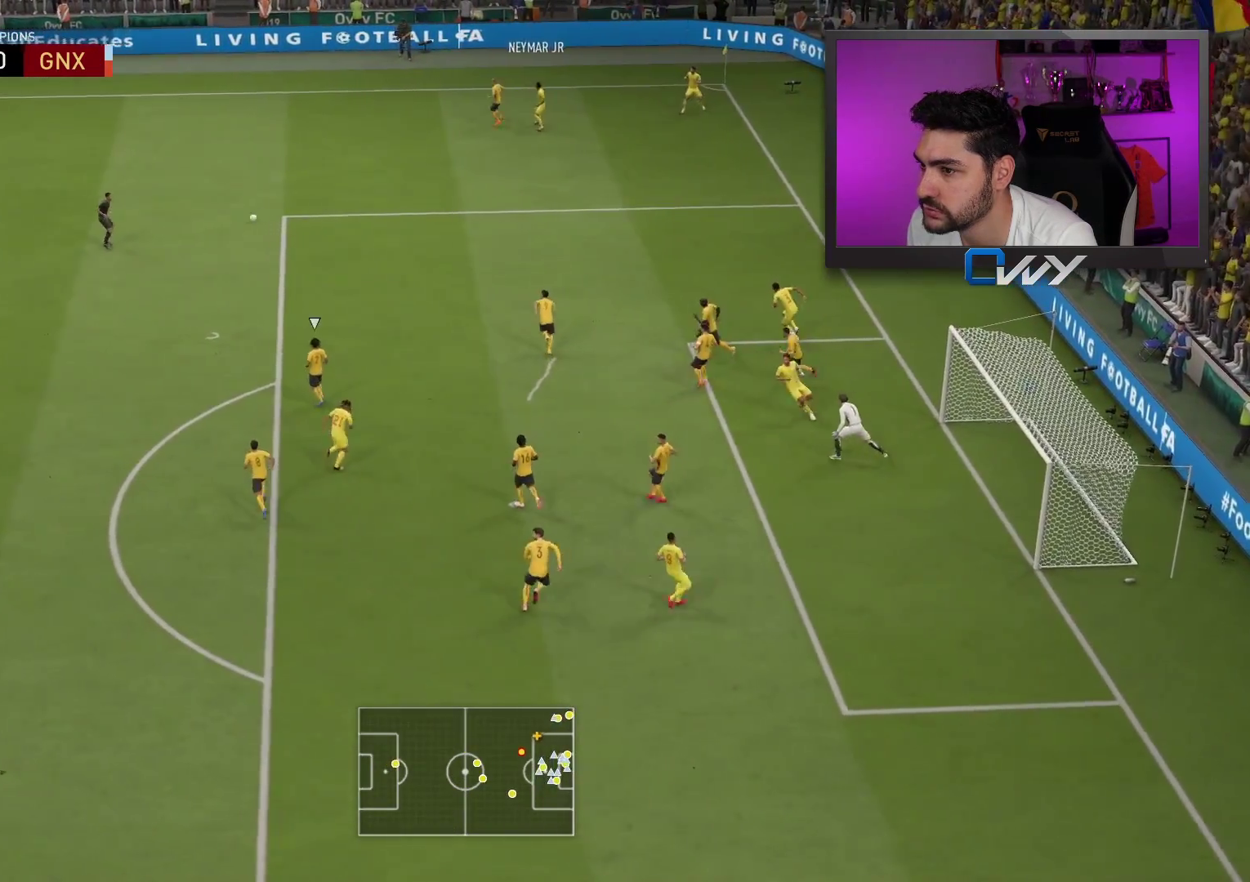
{"buttons": [], "left_stick": "down", "right_stick": "center", "events": [[17, "left_stick", "down-left"], [183, "left_stick", "down"]]}